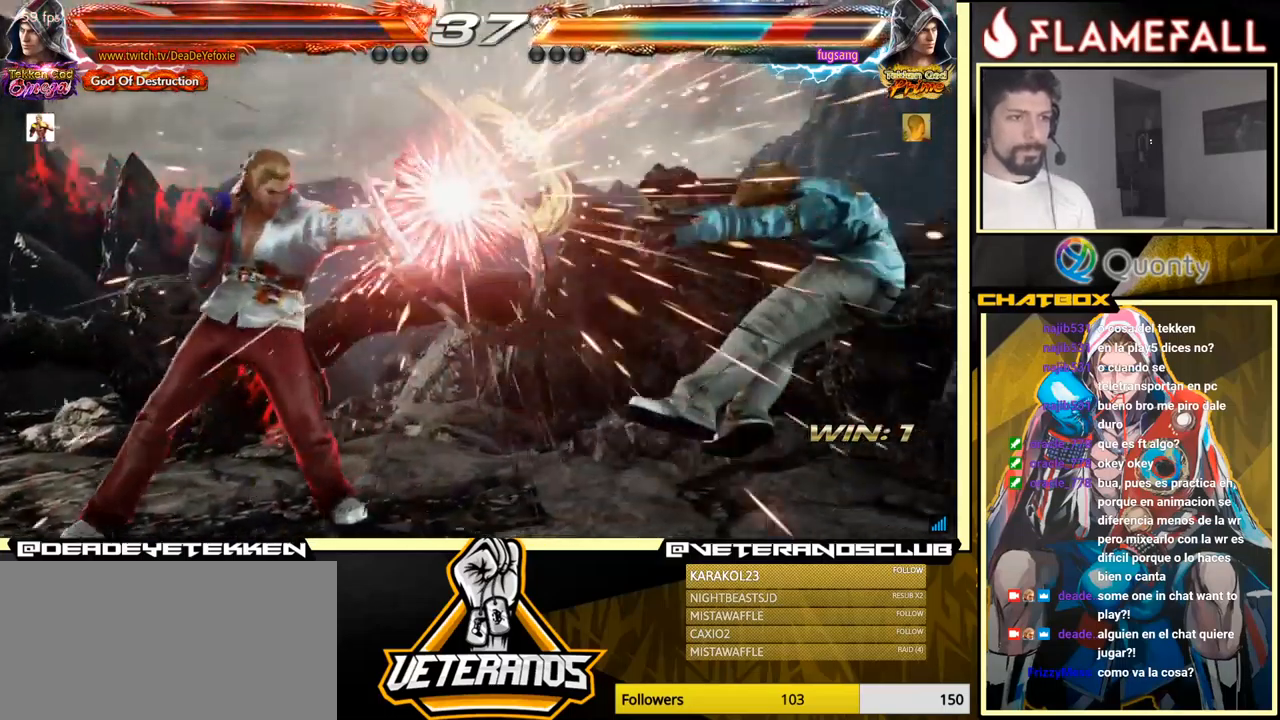
Gameplay with a controller (arcade stick); each line is a JSON object with the inputs held at the frame after it. "events" lists button and stick changes between this image and that frame as [ms after this image, input, new state], when the widget could be followed in between. Not read: L3 R3.
{"buttons": [], "left_stick": "right", "events": [[150, "left_stick", "right"], [183, "A", "down"], [267, "A", "up"], [300, "left_stick", "down-left"], [483, "left_stick", "right"]]}
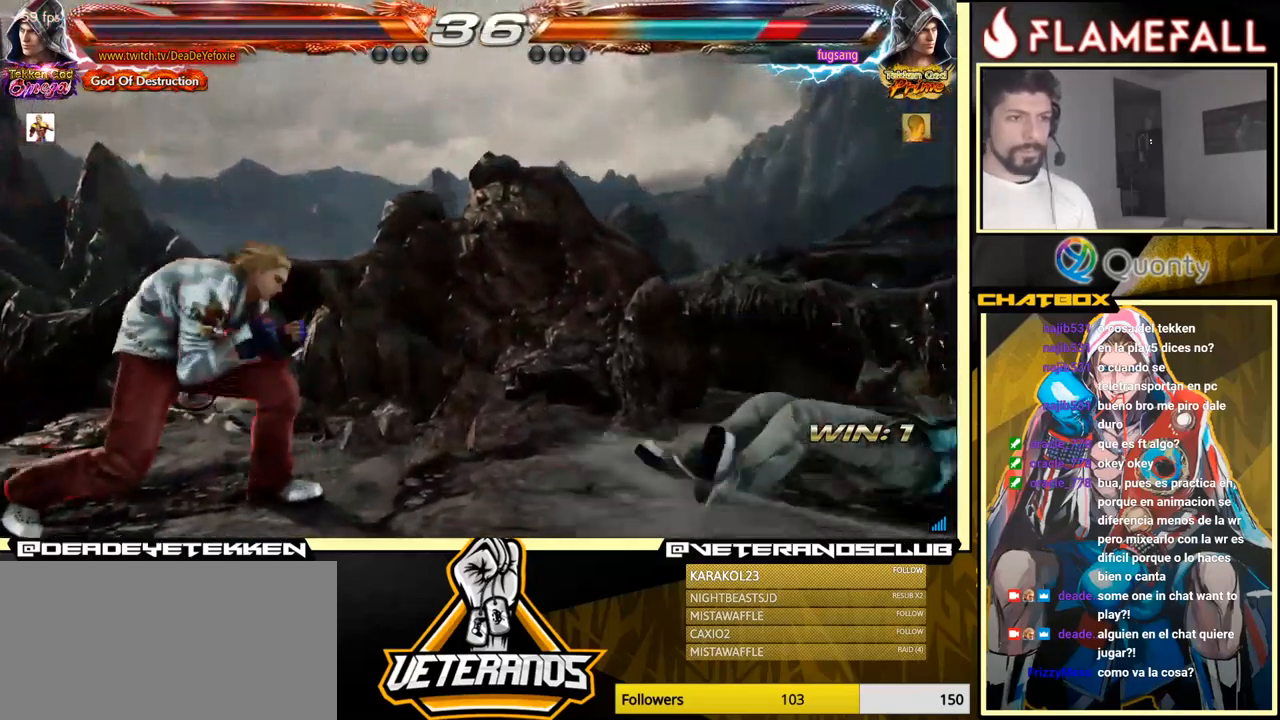
{"buttons": ["X"], "left_stick": "right", "events": [[67, "left_stick", "center"], [117, "left_stick", "right"], [417, "X", "down"]]}
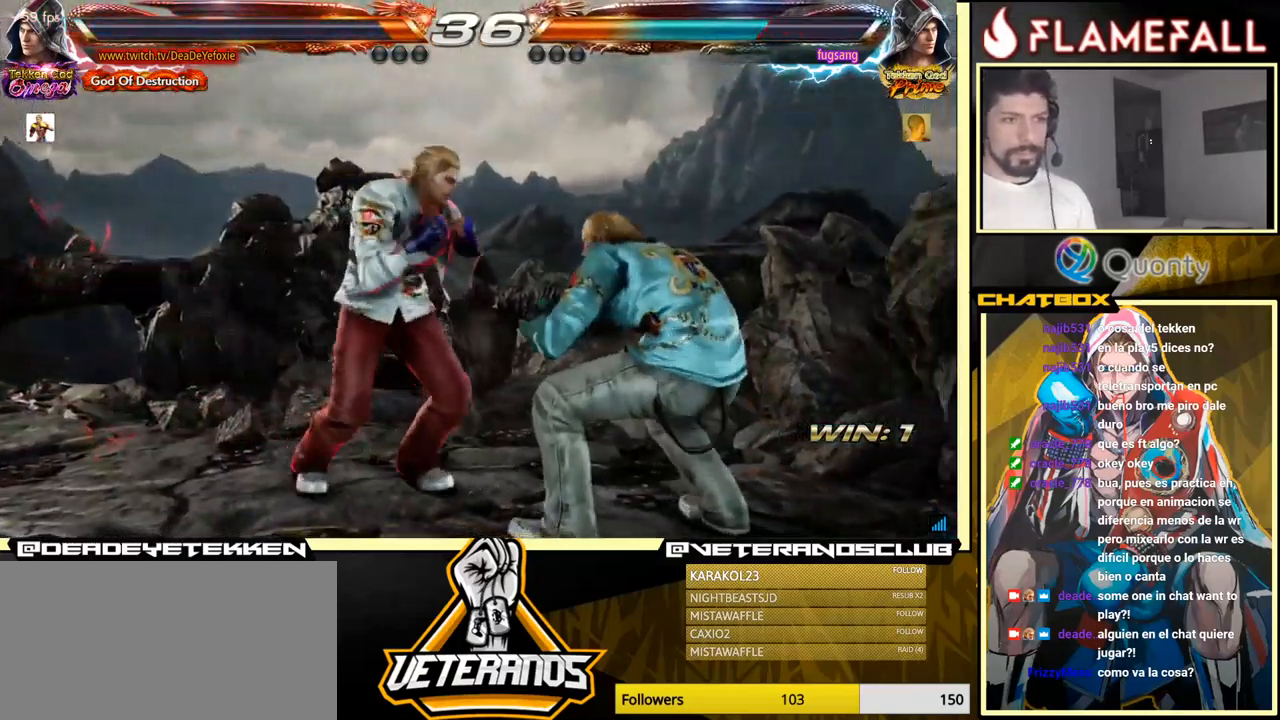
{"buttons": ["X", "Y"], "left_stick": "down", "events": [[17, "X", "up"], [83, "left_stick", "center"], [317, "left_stick", "down"], [333, "Y", "down"], [467, "X", "down"]]}
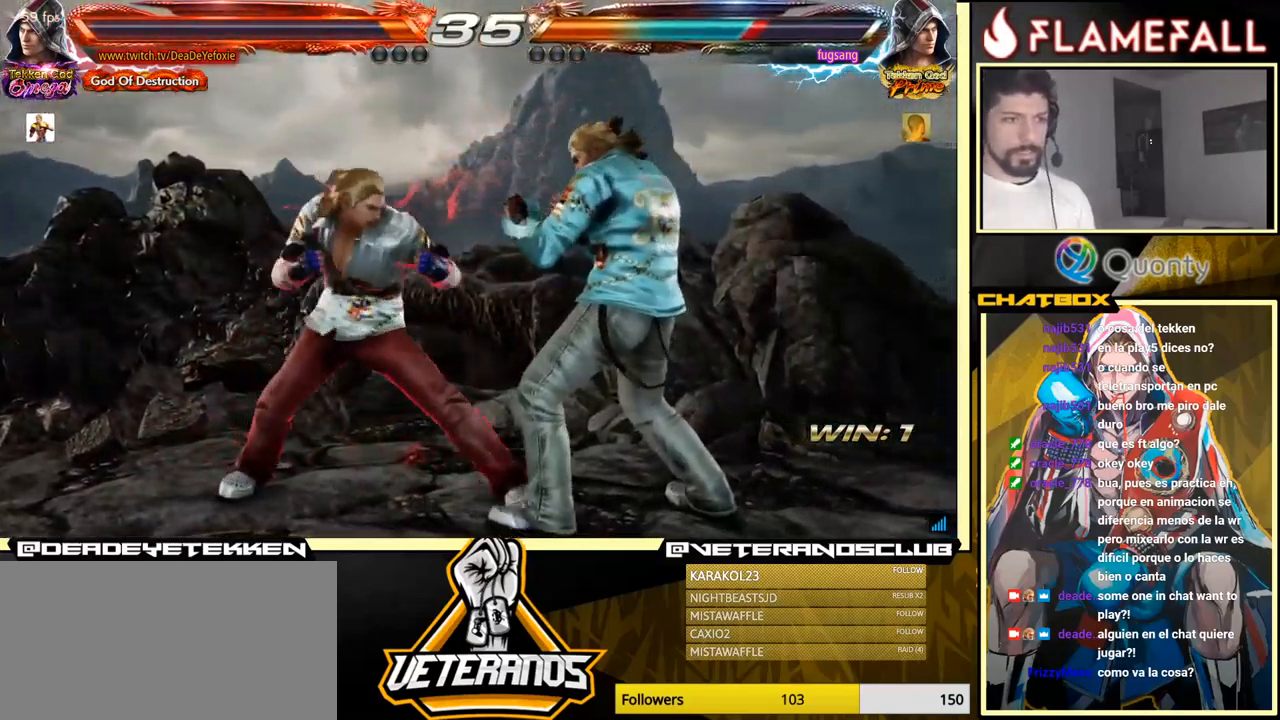
{"buttons": ["A"], "left_stick": "right", "events": [[17, "Y", "up"], [83, "X", "up"], [83, "left_stick", "right"], [200, "A", "down"]]}
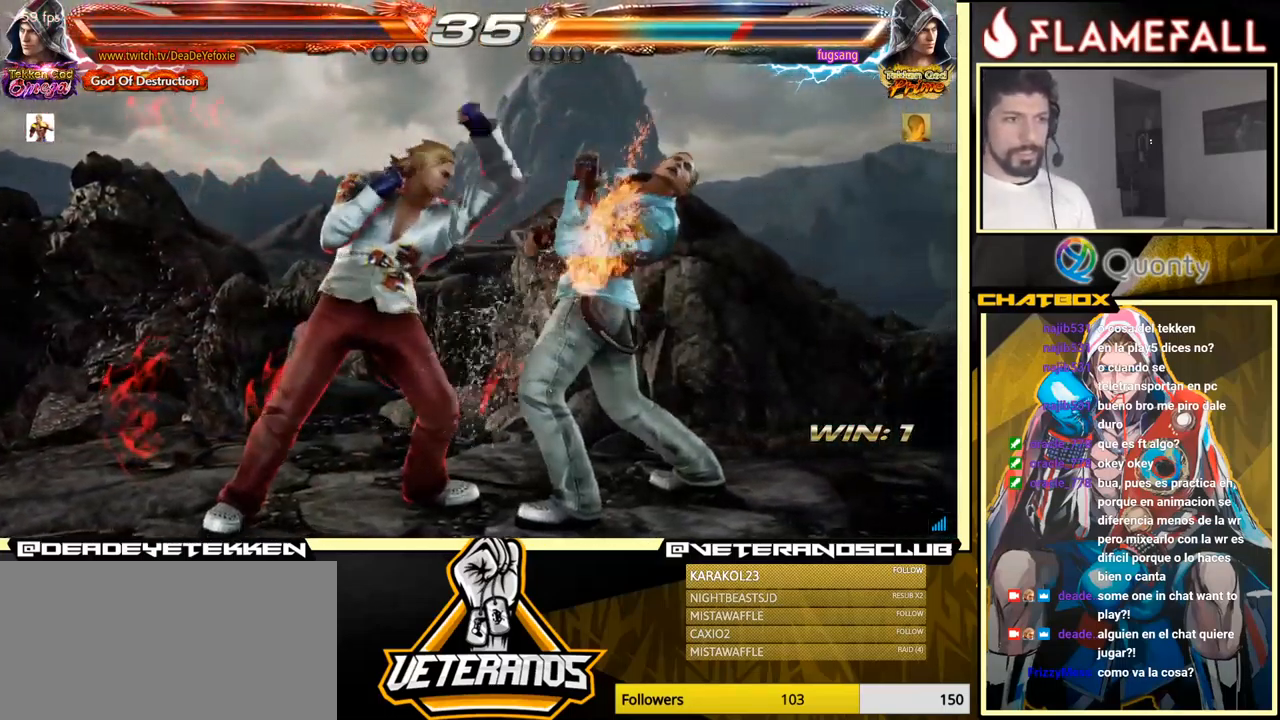
{"buttons": [], "left_stick": "left", "events": [[133, "A", "up"], [167, "left_stick", "down-left"], [333, "left_stick", "left"]]}
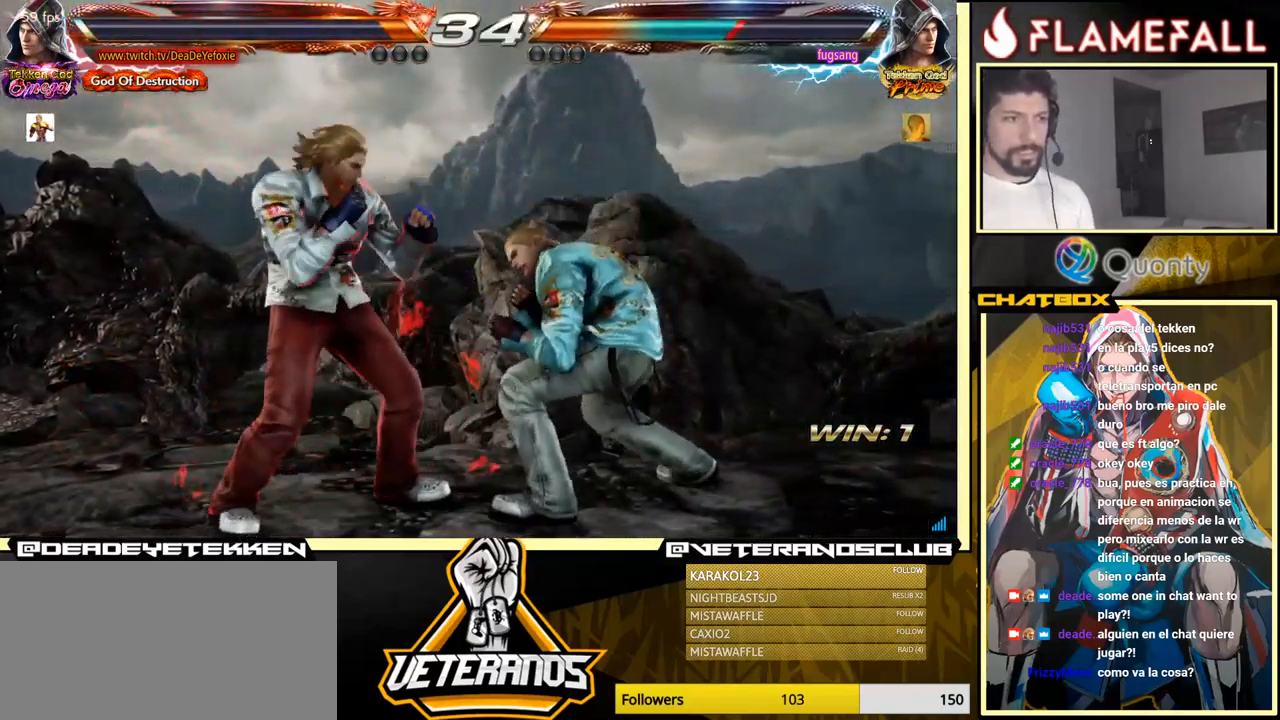
{"buttons": ["R1"], "left_stick": "down-right", "events": [[200, "left_stick", "down-right"], [217, "R2", "down"], [317, "R2", "up"], [384, "R1", "down"]]}
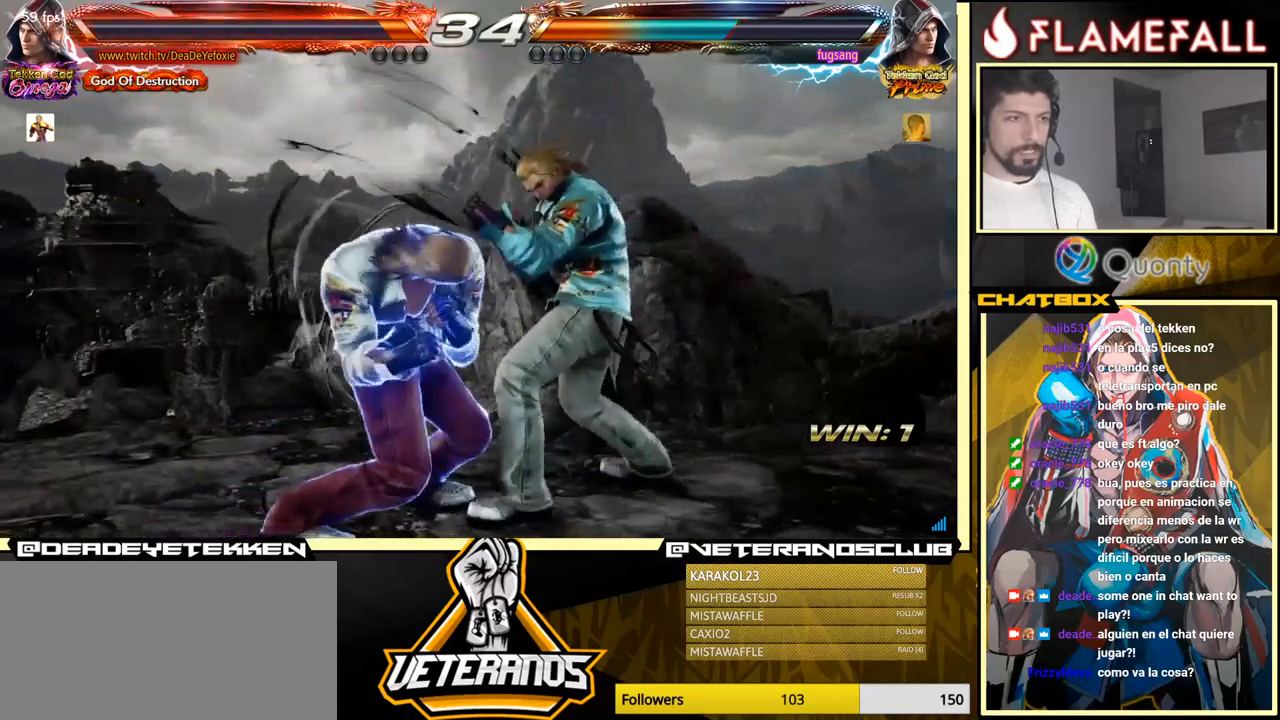
{"buttons": [], "left_stick": "left", "events": [[84, "R1", "up"], [184, "R1", "down"], [267, "R1", "up"], [400, "left_stick", "left"]]}
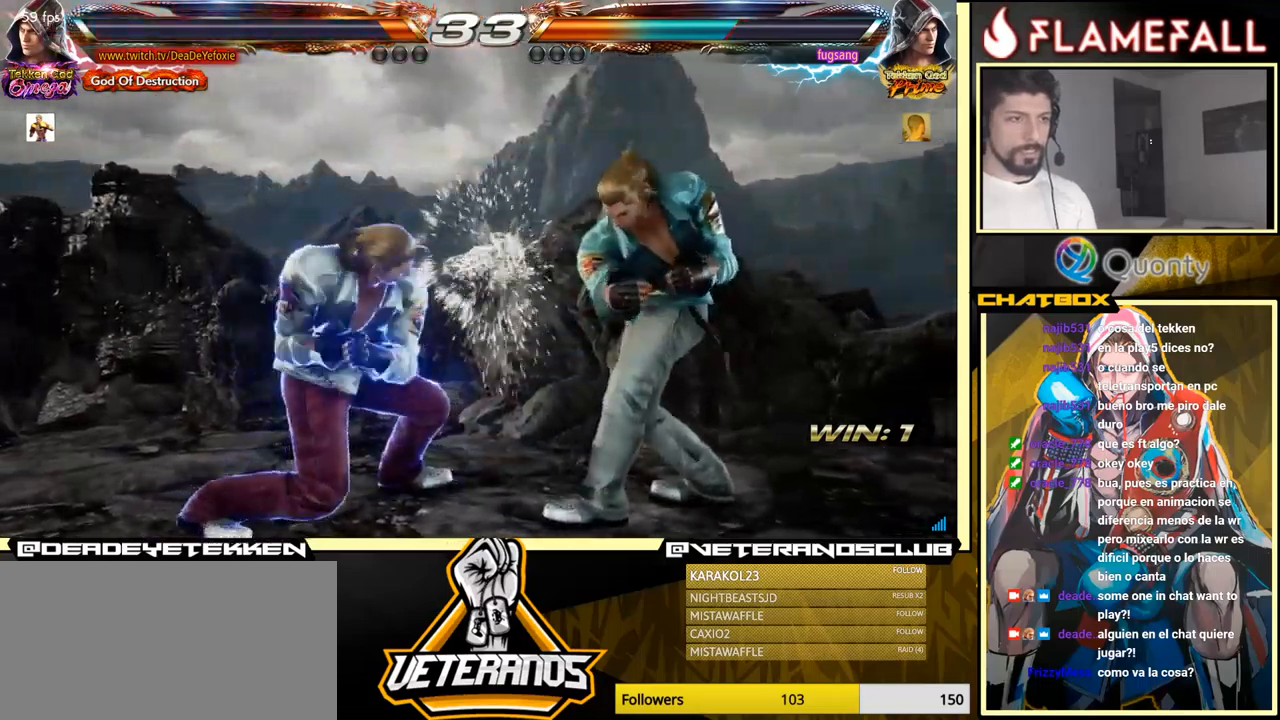
{"buttons": [], "left_stick": "center", "events": [[84, "left_stick", "center"]]}
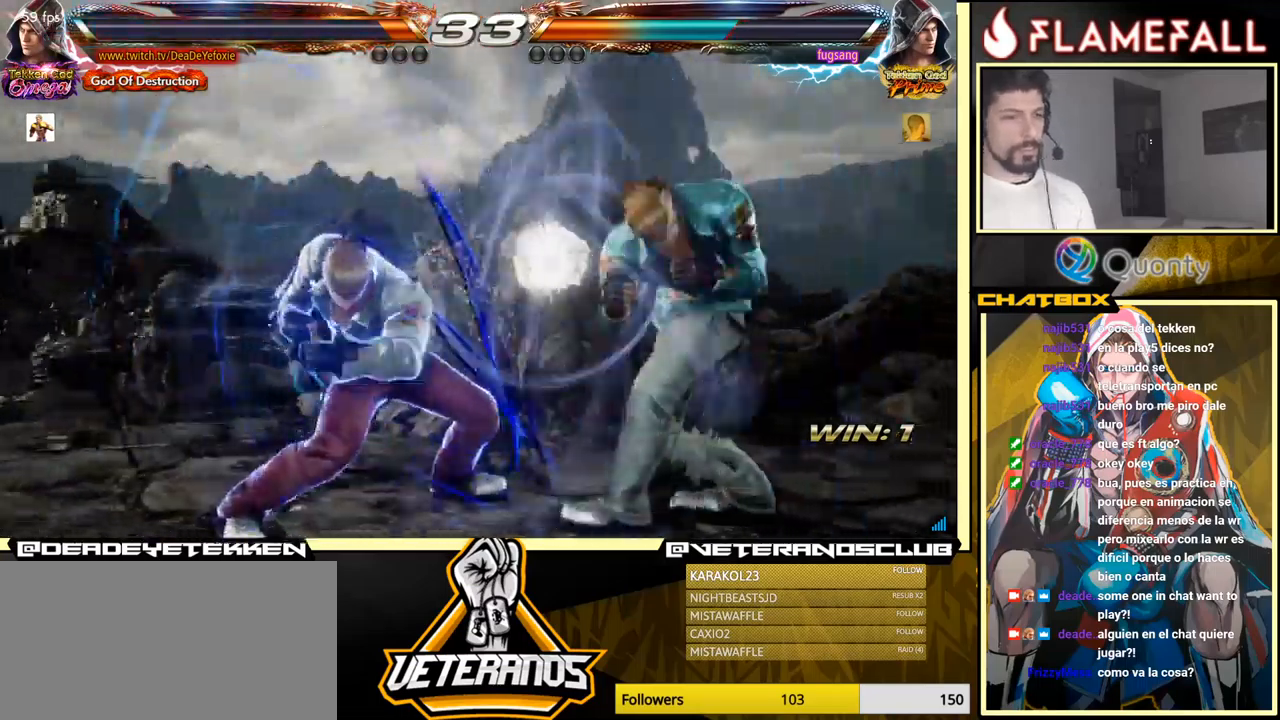
{"buttons": [], "left_stick": "center", "events": []}
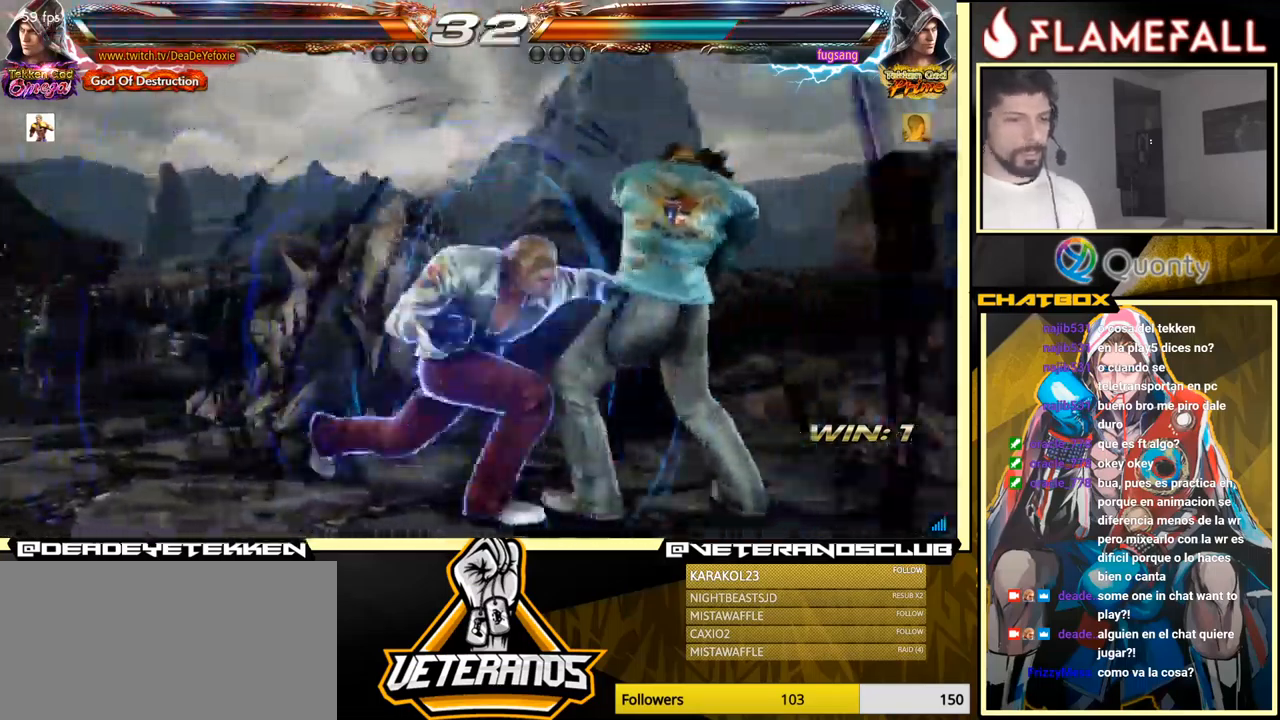
{"buttons": [], "left_stick": "center", "events": []}
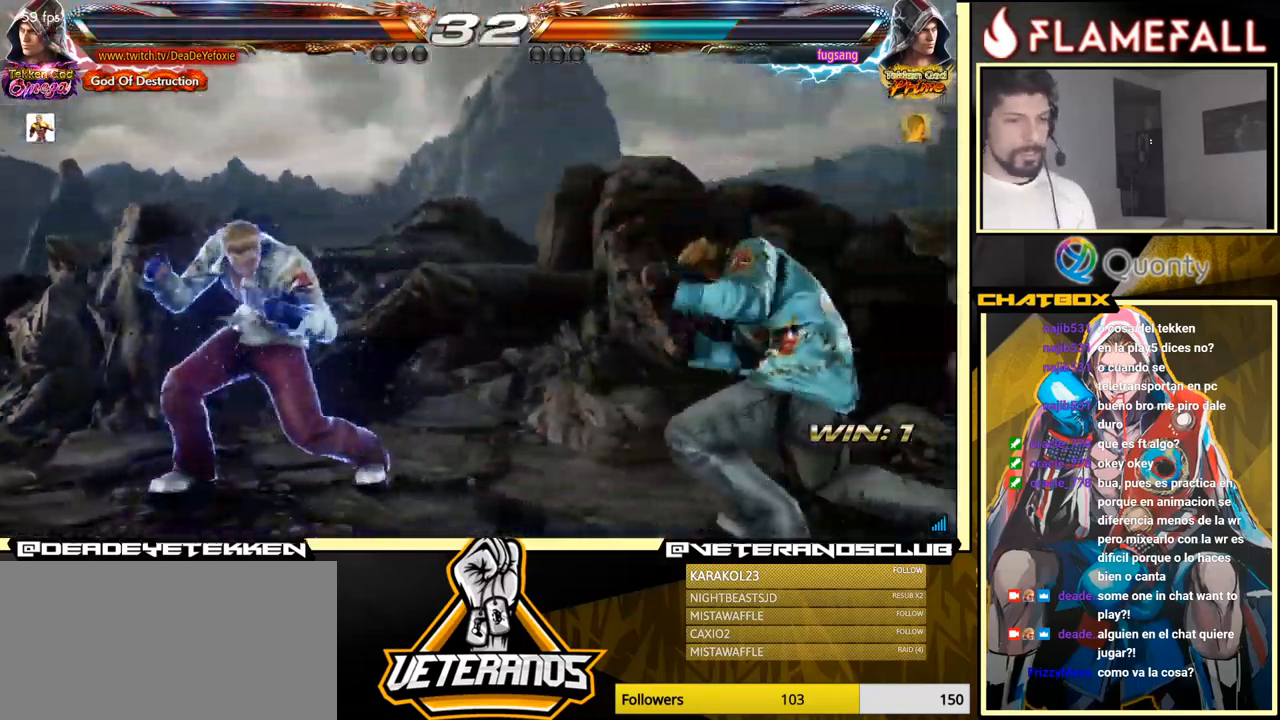
{"buttons": ["R2"], "left_stick": "left", "events": [[267, "left_stick", "right"], [334, "left_stick", "center"], [400, "left_stick", "right"], [467, "R2", "down"], [484, "left_stick", "left"]]}
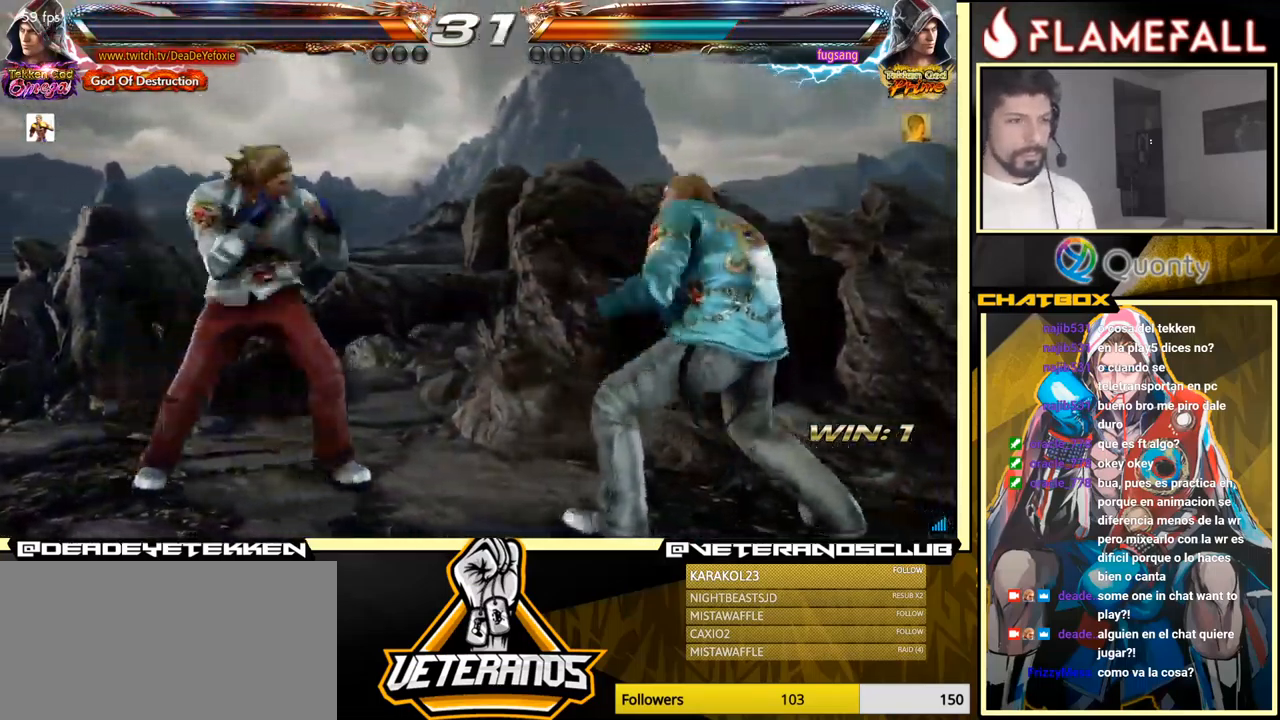
{"buttons": ["X"], "left_stick": "down", "events": [[50, "R2", "up"], [67, "X", "down"], [67, "left_stick", "center"], [134, "X", "up"], [134, "left_stick", "down"], [184, "X", "down"], [250, "X", "up"], [334, "X", "down"], [367, "X", "up"], [450, "X", "down"]]}
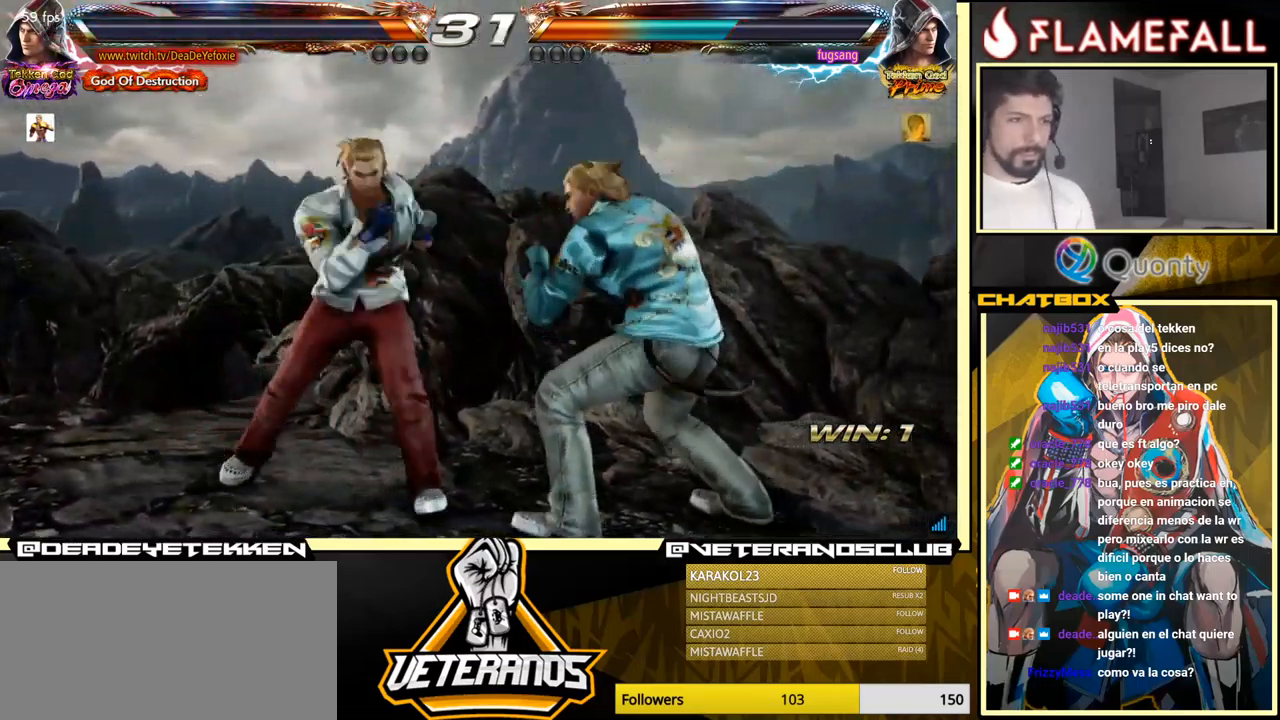
{"buttons": [], "left_stick": "left", "events": [[167, "X", "up"], [167, "left_stick", "center"], [417, "left_stick", "left"]]}
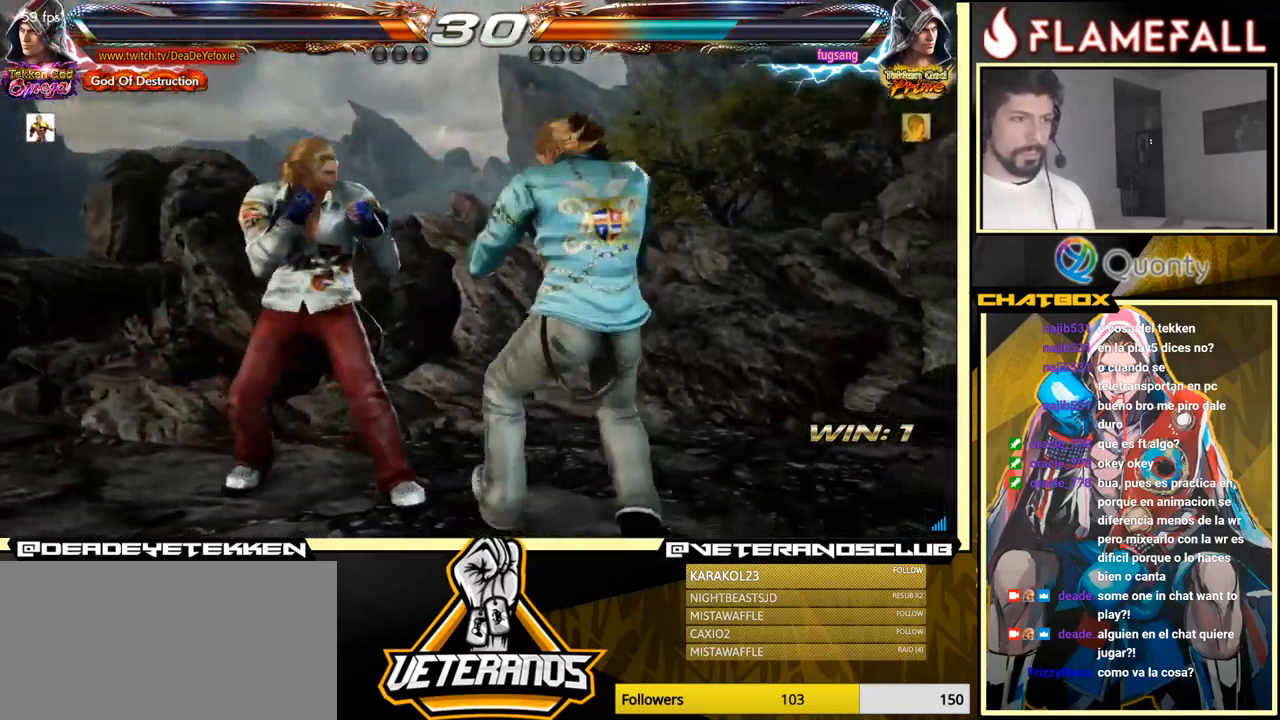
{"buttons": ["B"], "left_stick": "center", "events": [[167, "left_stick", "center"], [417, "left_stick", "down"], [467, "B", "down"], [467, "left_stick", "center"]]}
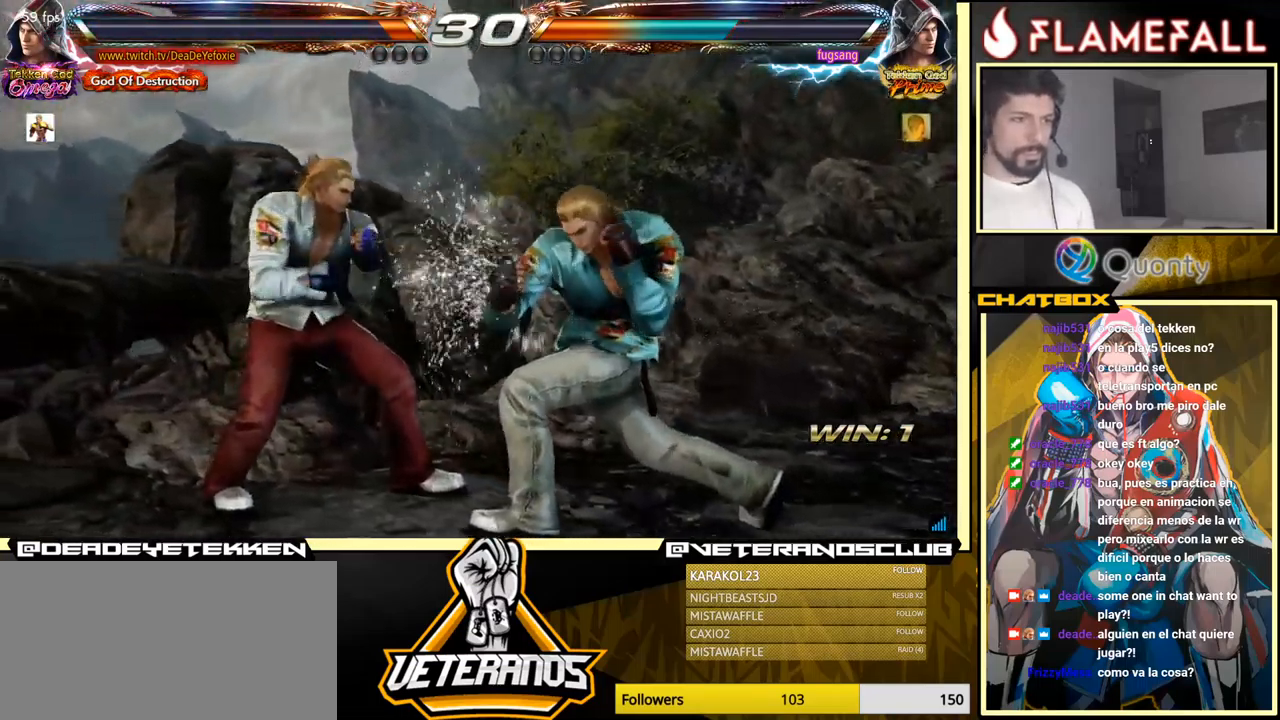
{"buttons": [], "left_stick": "right", "events": [[50, "B", "up"], [117, "X", "down"], [134, "left_stick", "right"], [200, "X", "up"]]}
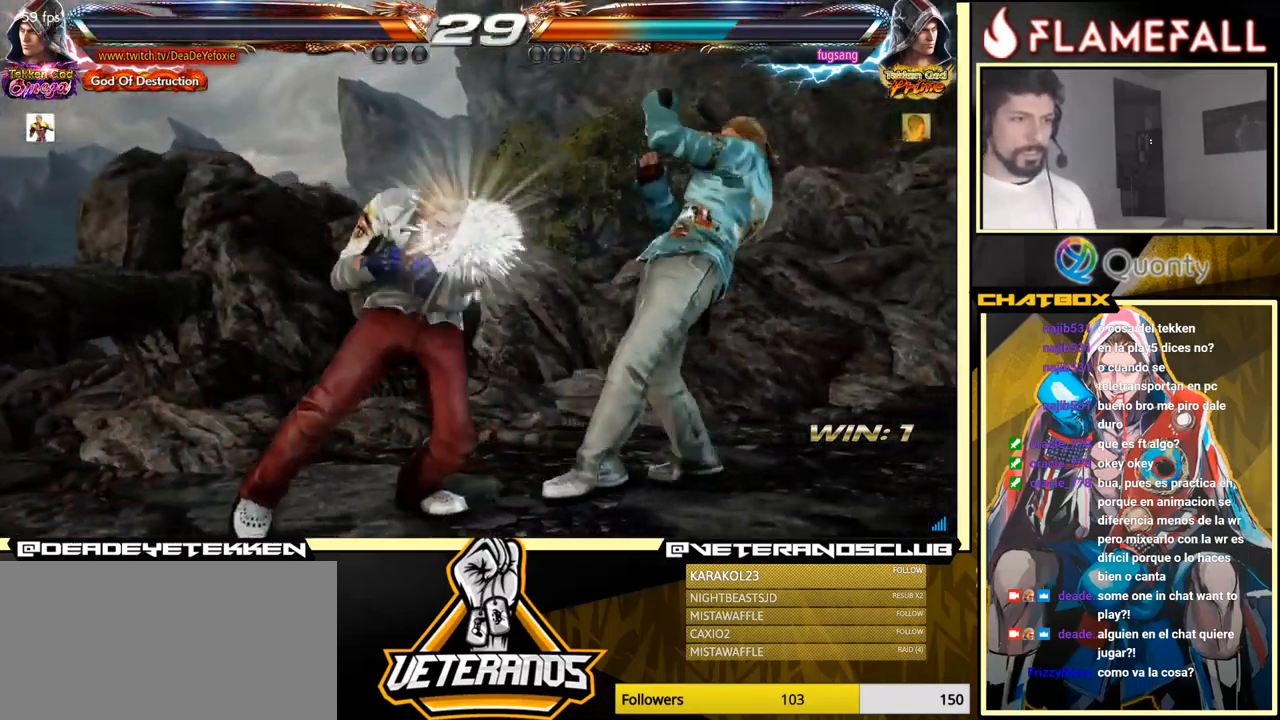
{"buttons": [], "left_stick": "left", "events": [[116, "left_stick", "center"], [200, "Y", "down"], [233, "Y", "up"], [383, "left_stick", "left"]]}
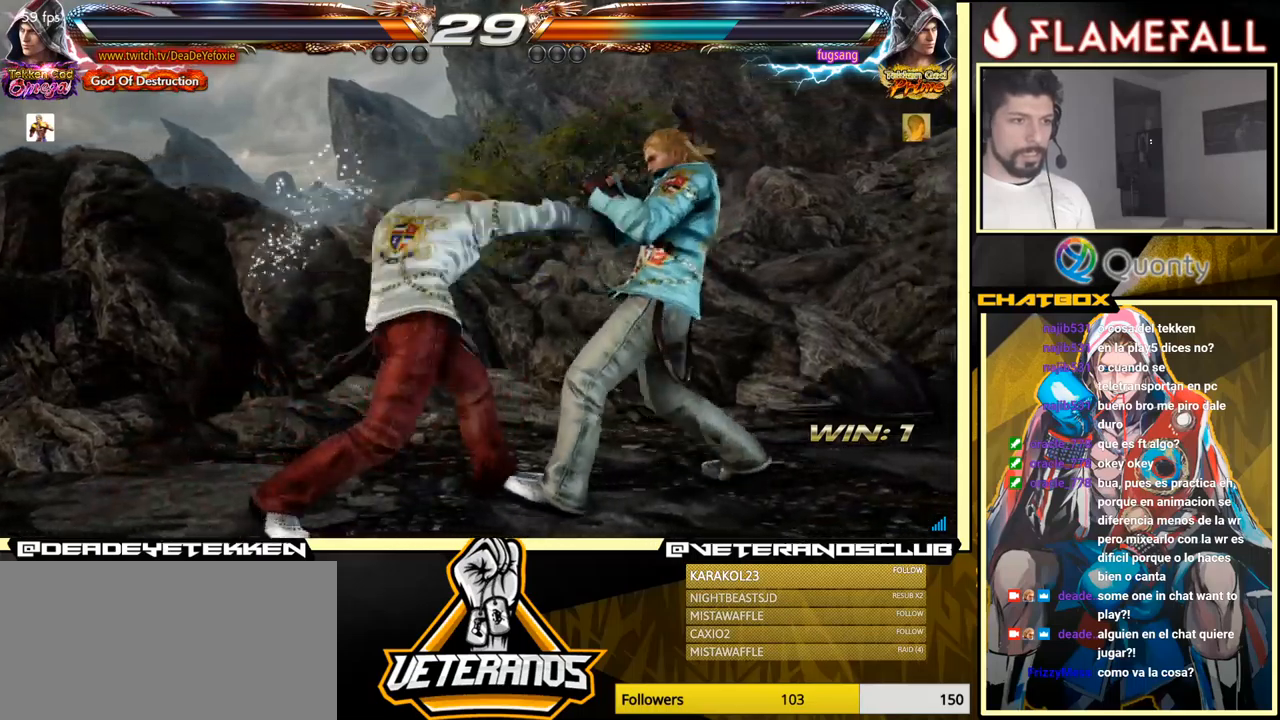
{"buttons": [], "left_stick": "down-left", "events": [[116, "left_stick", "center"], [216, "left_stick", "left"], [433, "left_stick", "down-left"]]}
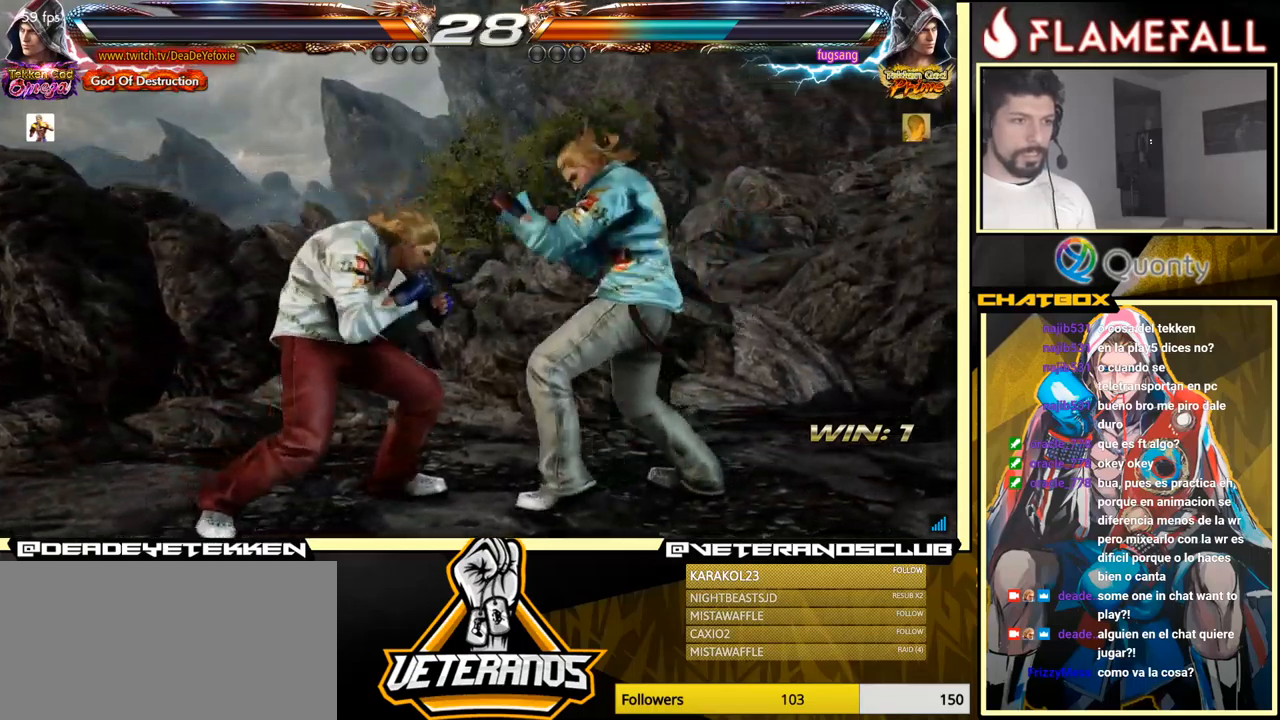
{"buttons": [], "left_stick": "center", "events": [[416, "left_stick", "center"], [433, "X", "down"], [466, "X", "up"]]}
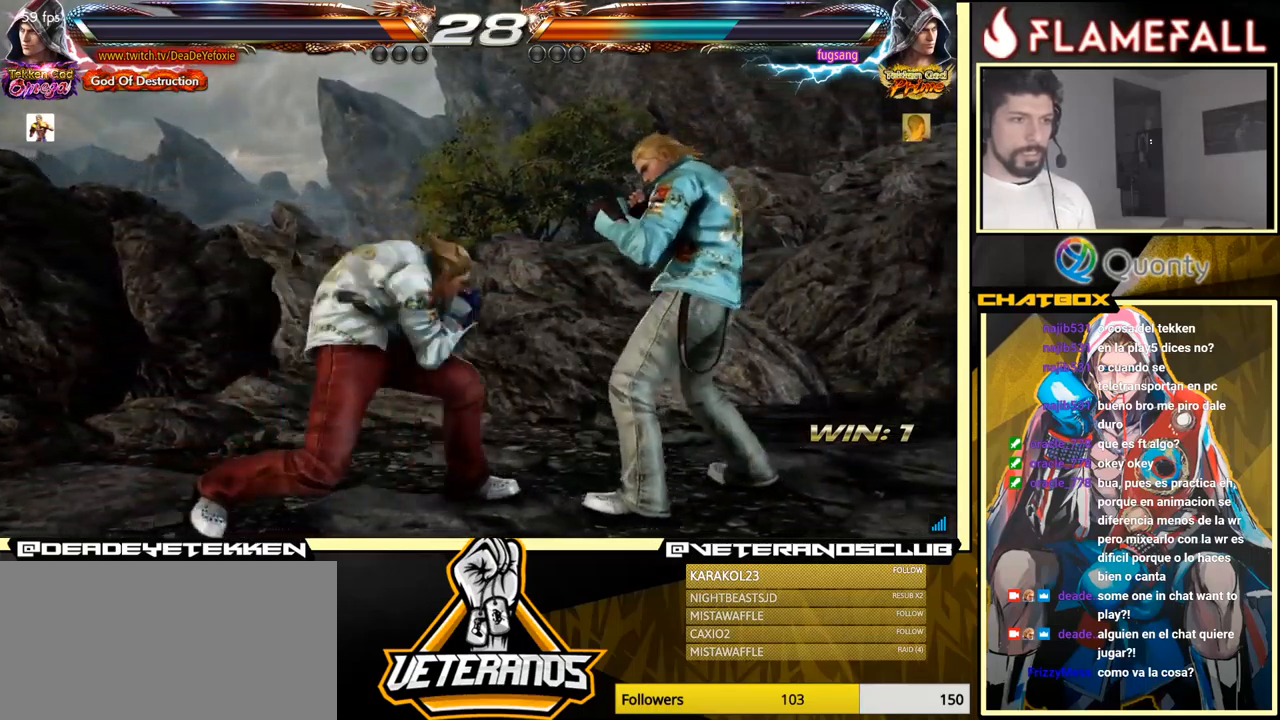
{"buttons": ["R2"], "left_stick": "left", "events": [[300, "left_stick", "left"], [383, "left_stick", "center"], [433, "left_stick", "left"], [500, "R2", "down"]]}
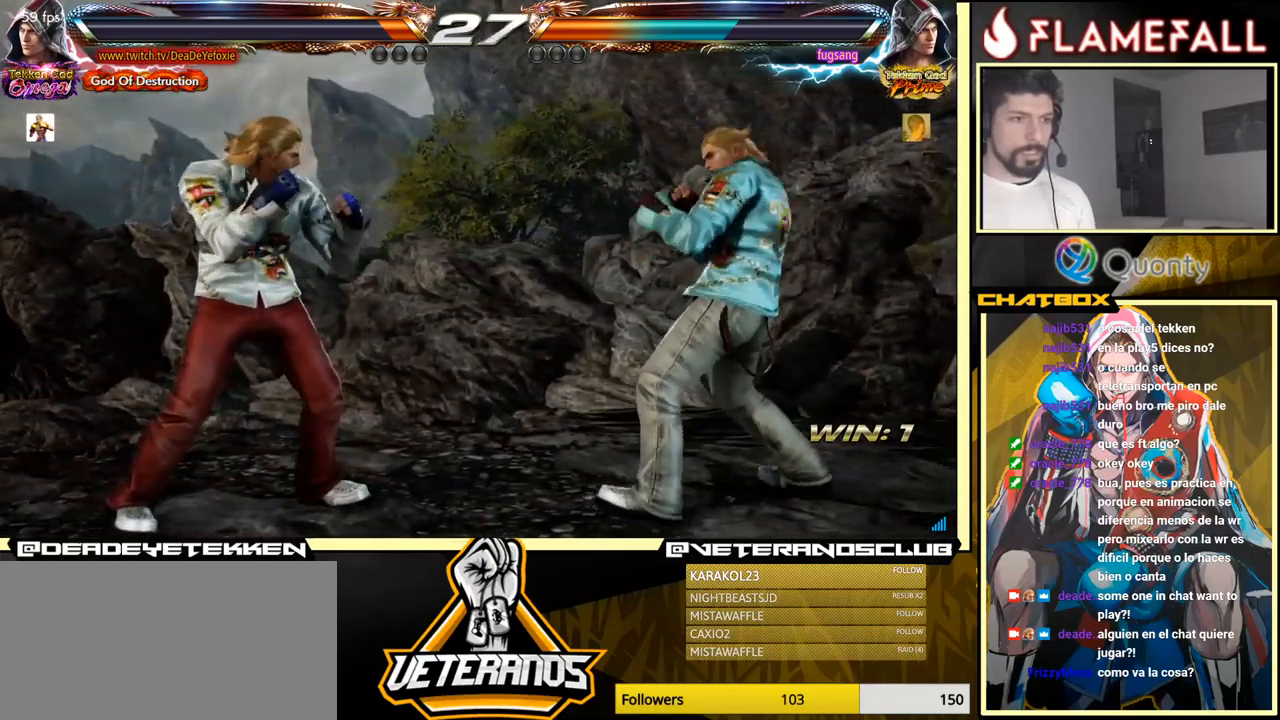
{"buttons": [], "left_stick": "left", "events": [[83, "R2", "up"], [83, "Y", "down"], [183, "Y", "up"]]}
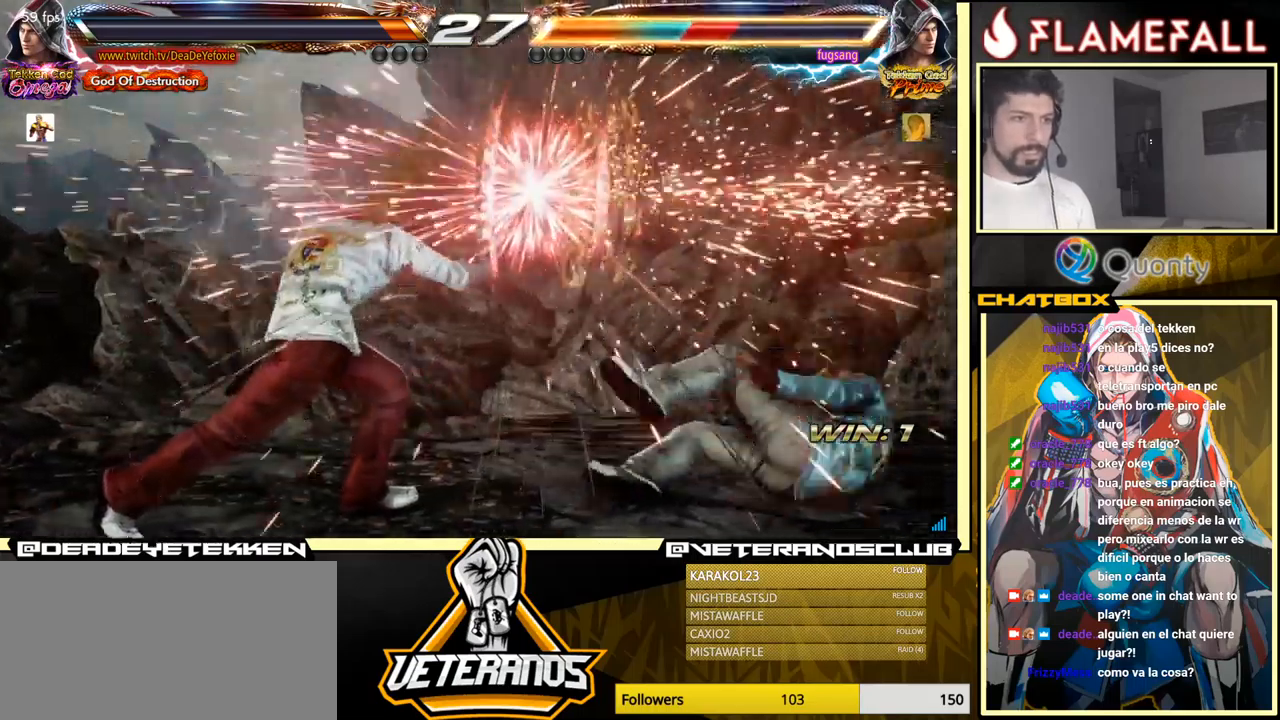
{"buttons": [], "left_stick": "right", "events": [[150, "left_stick", "center"], [216, "left_stick", "right"], [283, "left_stick", "center"], [333, "left_stick", "right"]]}
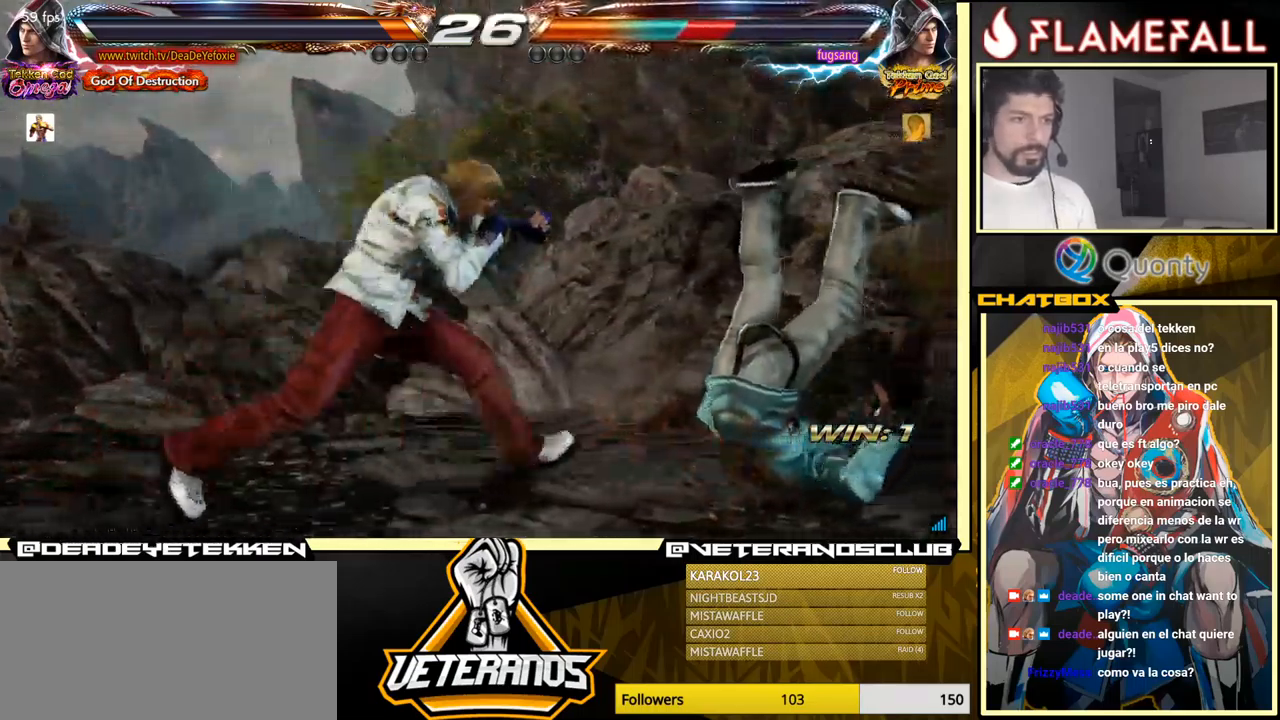
{"buttons": [], "left_stick": "center", "events": [[50, "left_stick", "down"], [133, "left_stick", "center"], [233, "left_stick", "right"], [333, "left_stick", "center"], [383, "left_stick", "down"], [433, "left_stick", "center"]]}
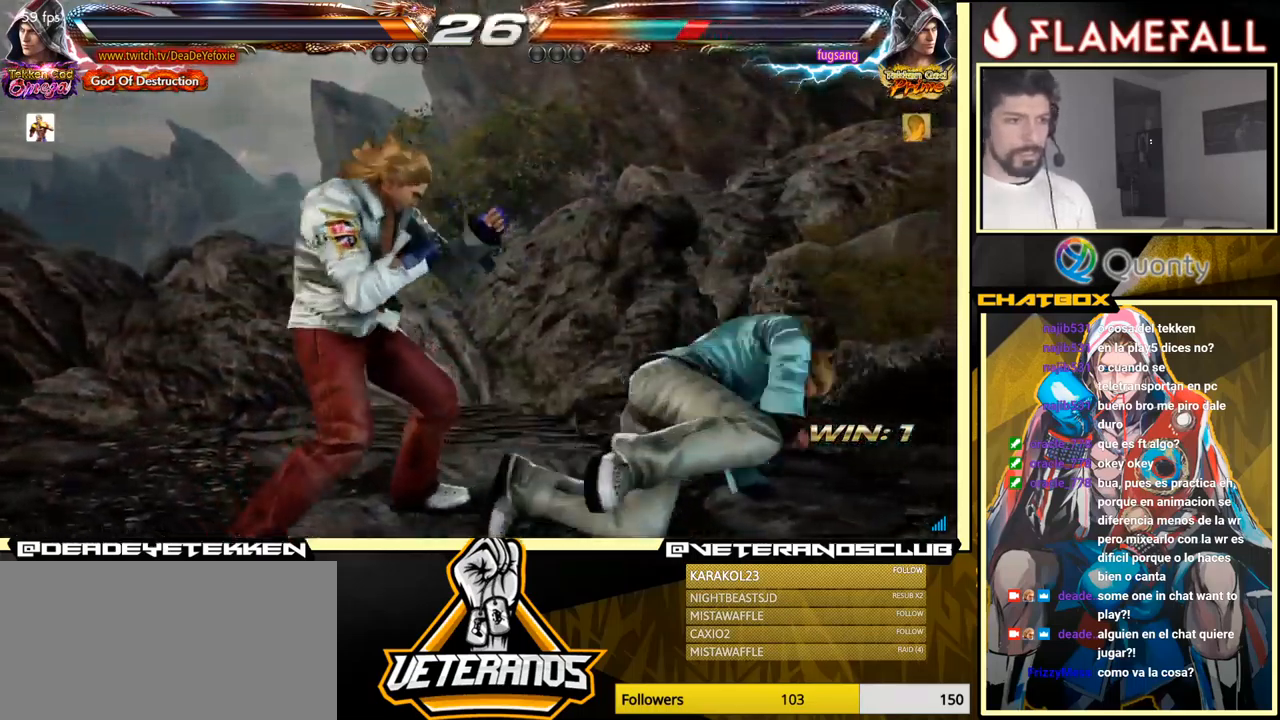
{"buttons": [], "left_stick": "left", "events": [[66, "left_stick", "right"], [83, "R2", "down"], [116, "R2", "up"], [150, "left_stick", "down-right"], [166, "X", "down"], [250, "X", "up"], [283, "Y", "down"], [383, "Y", "up"], [500, "left_stick", "left"]]}
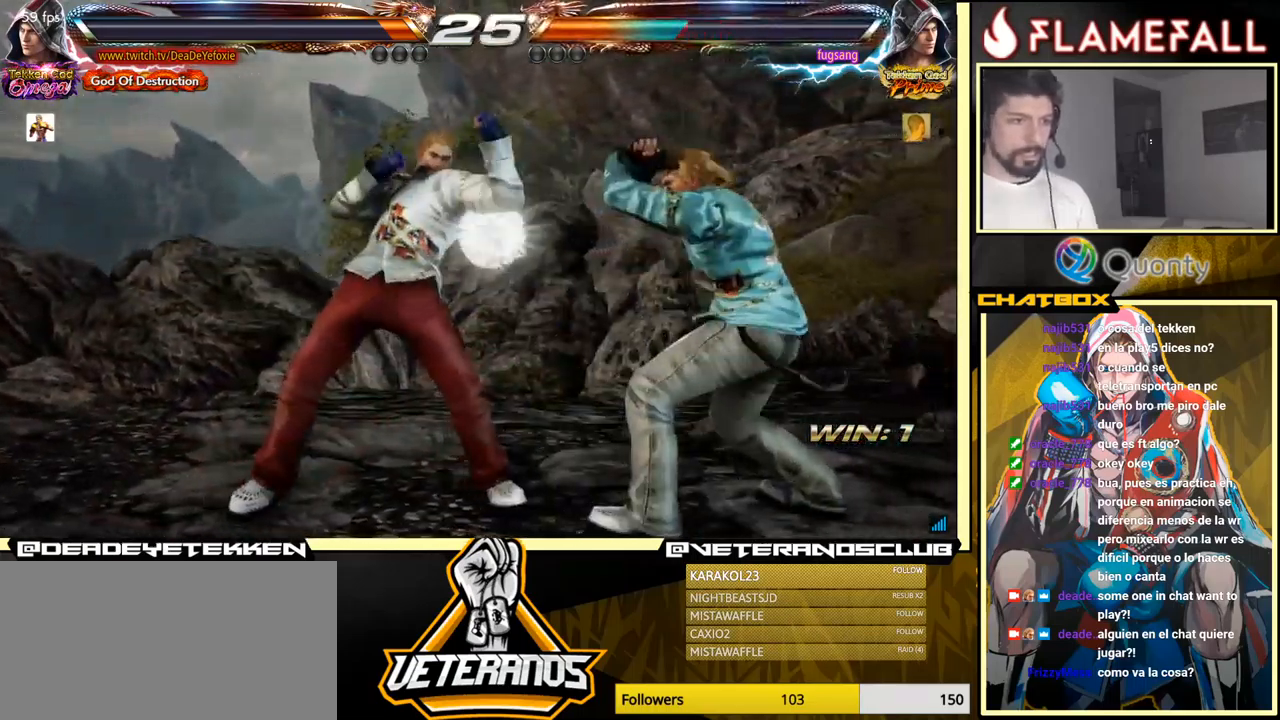
{"buttons": [], "left_stick": "center", "events": [[450, "left_stick", "center"]]}
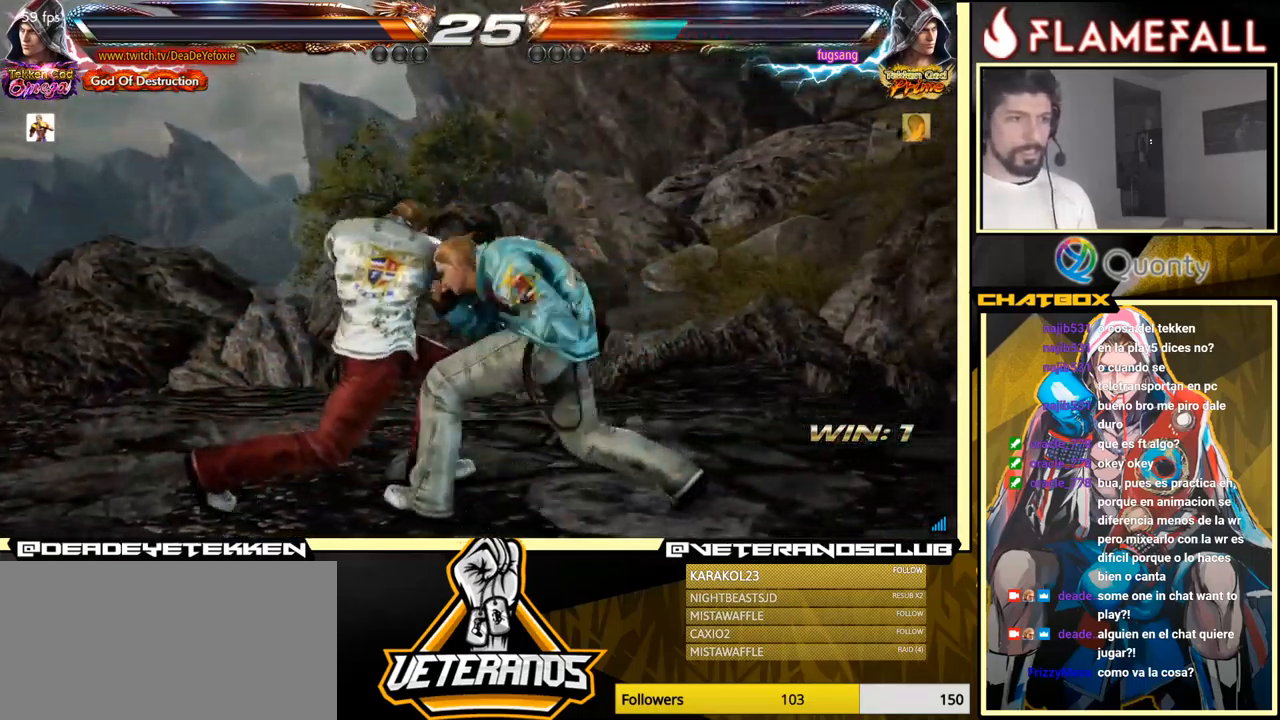
{"buttons": [], "left_stick": "center", "events": [[83, "left_stick", "left"], [450, "left_stick", "center"]]}
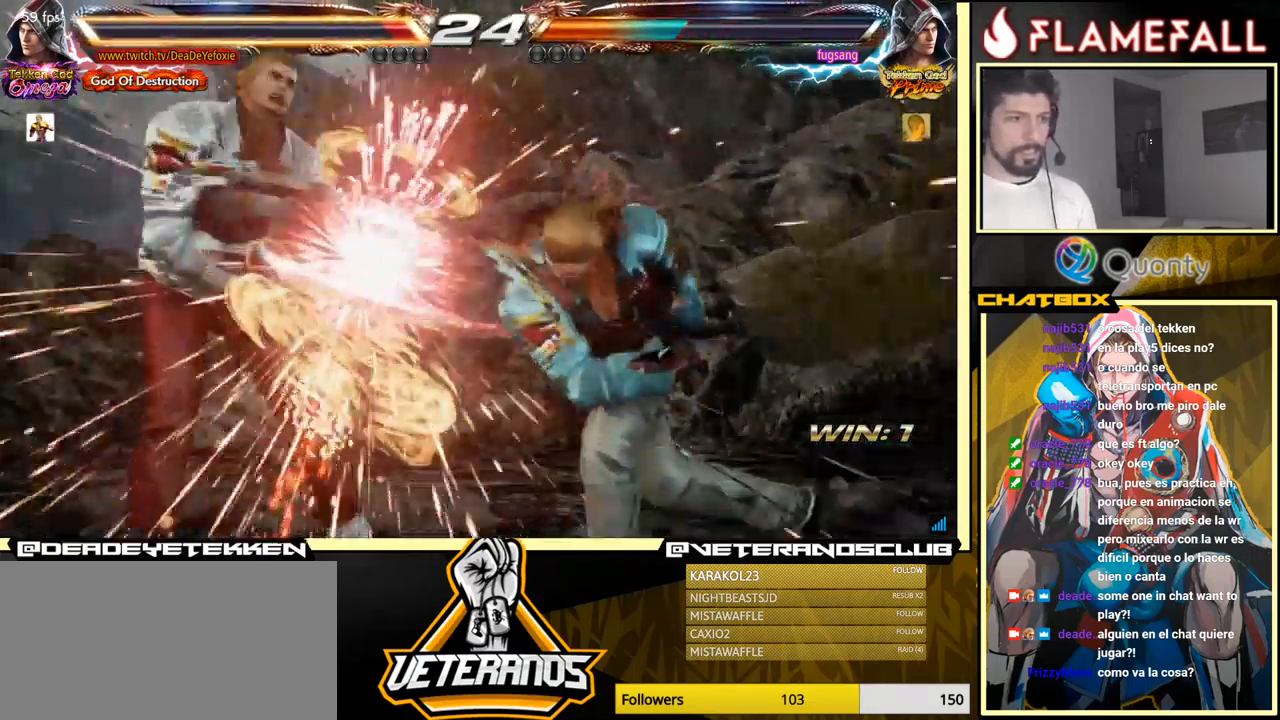
{"buttons": [], "left_stick": "center", "events": []}
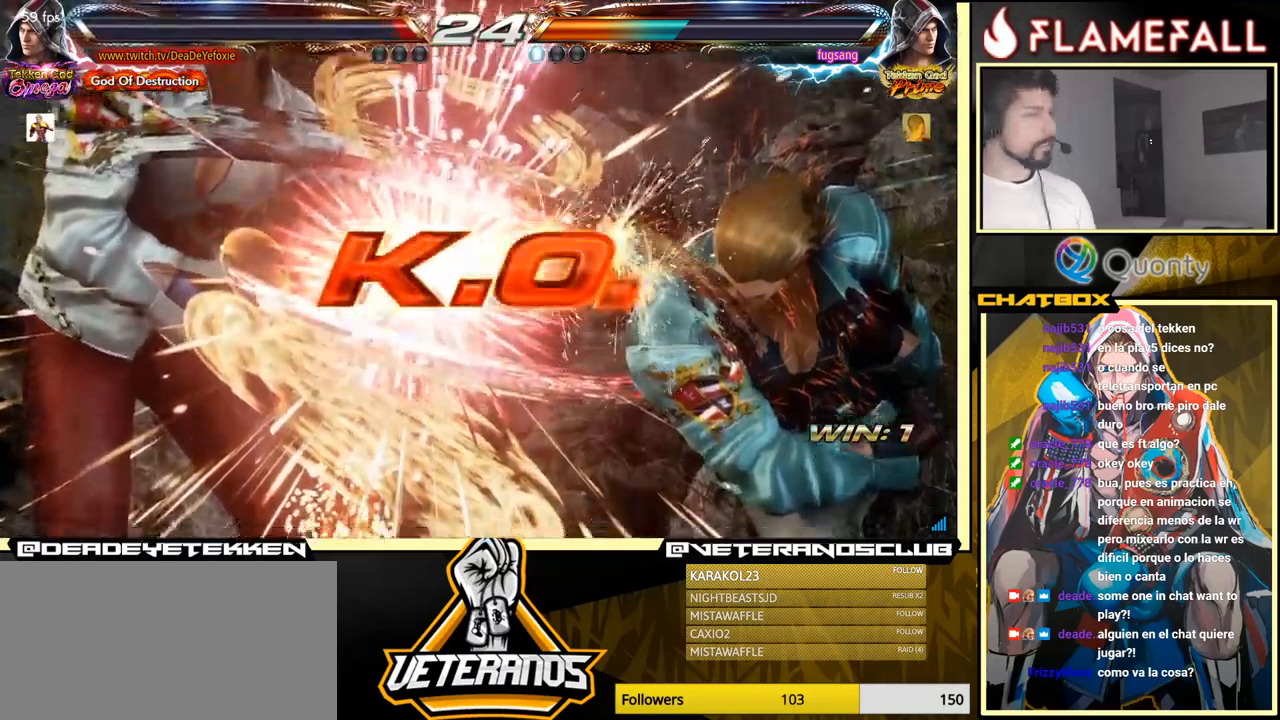
{"buttons": [], "left_stick": "center", "events": []}
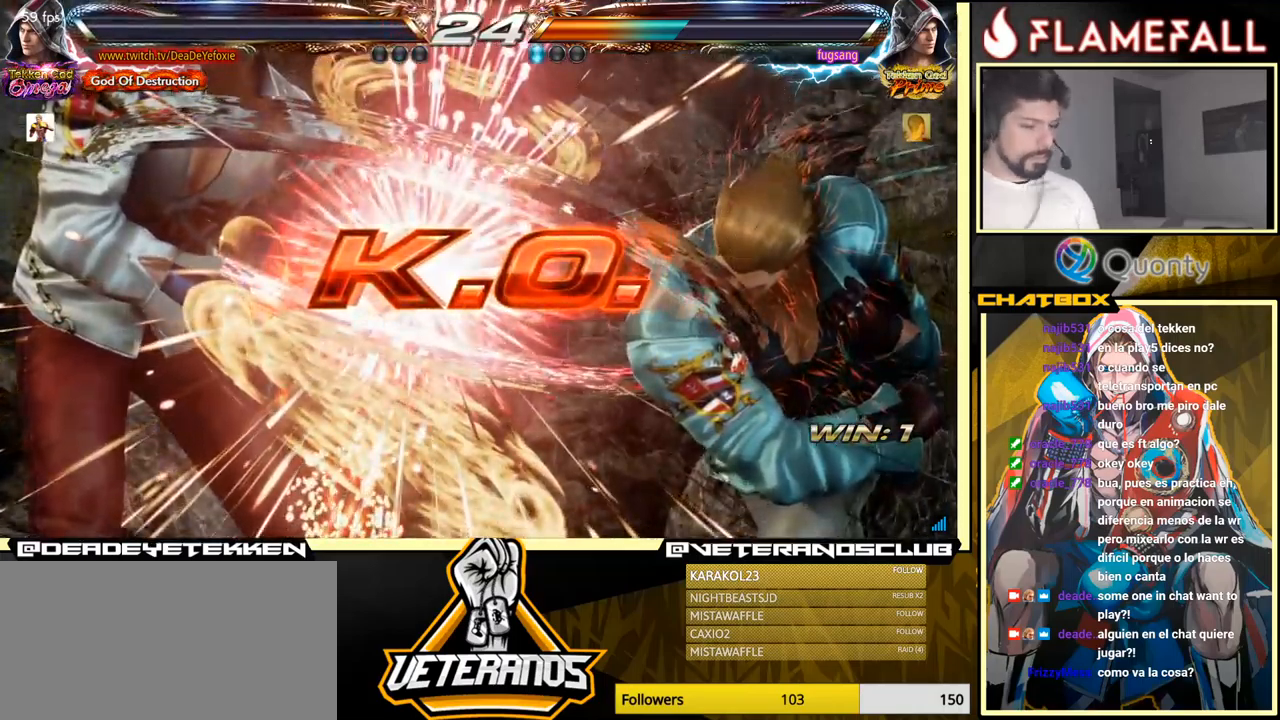
{"buttons": [], "left_stick": "center", "events": []}
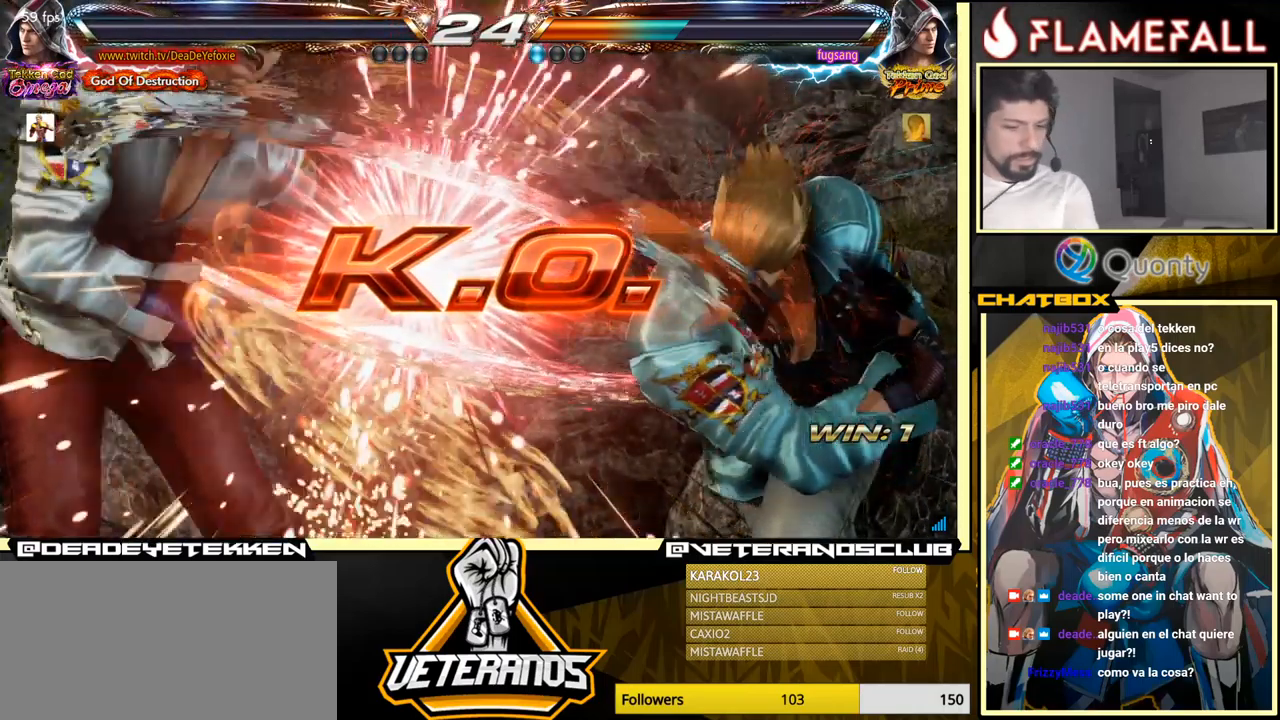
{"buttons": [], "left_stick": "center", "events": []}